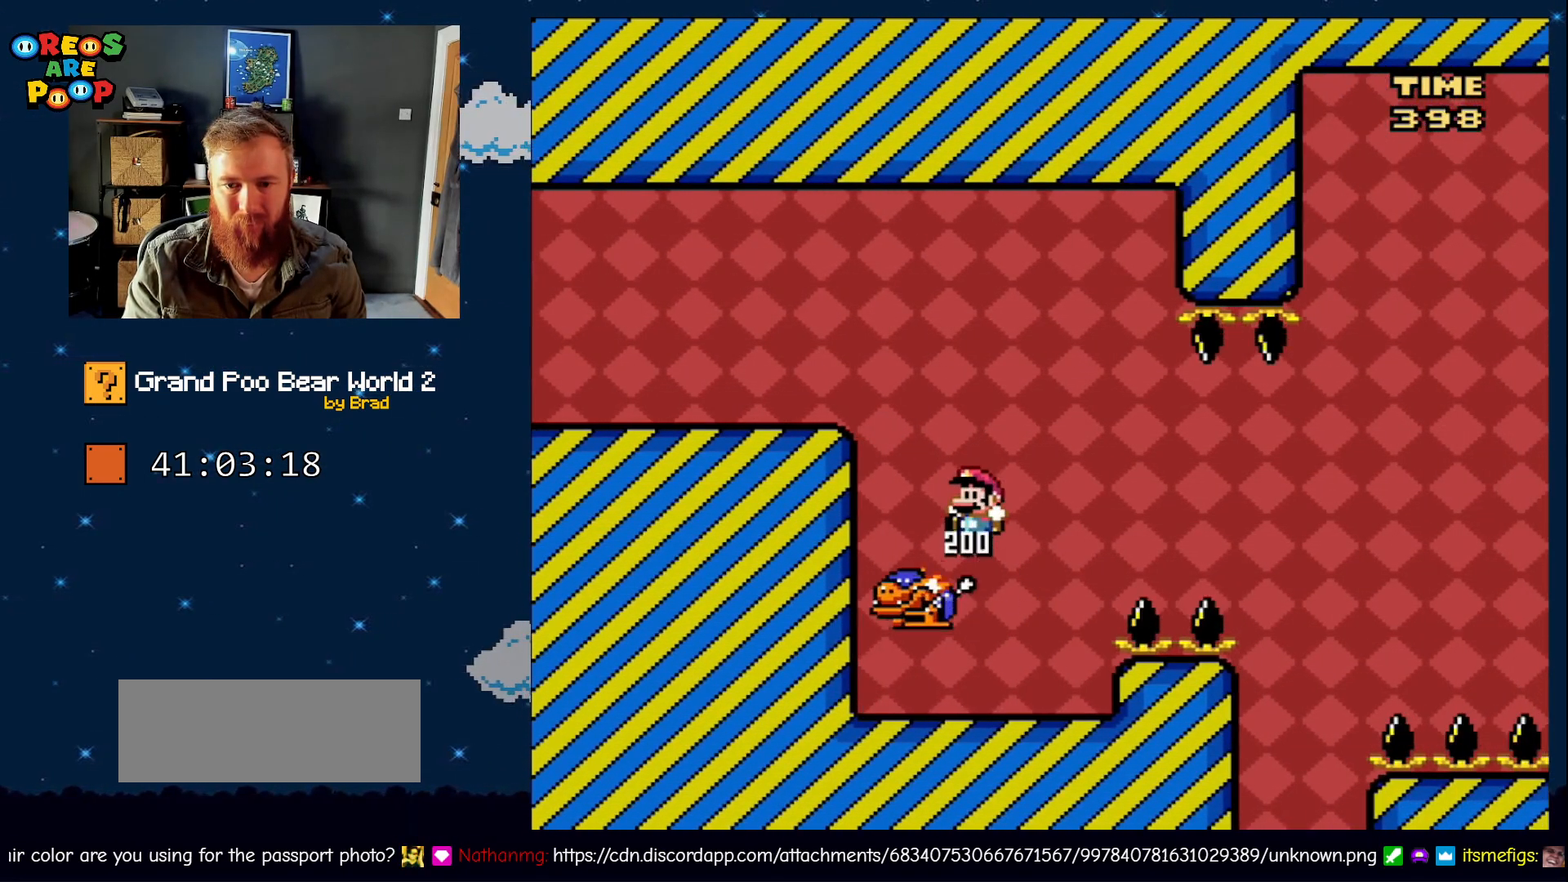
Gameplay with a controller (Nintendo layout); each line is a JSON object with the inputs held at the frame after it (dt_ms = milliseconds from this image to that frame). "events" lists button and stick changes between this image and that frame as [ms after this image, input, new state], when the widget could be followed in between. Not read: L1 L3 R1 R3 SELECT START.
{"dt_ms": 500, "buttons": ["B", "Y", "DPAD_RIGHT"], "events": [[83, "DPAD_LEFT", "up"], [383, "DPAD_RIGHT", "down"], [450, "B", "down"]]}
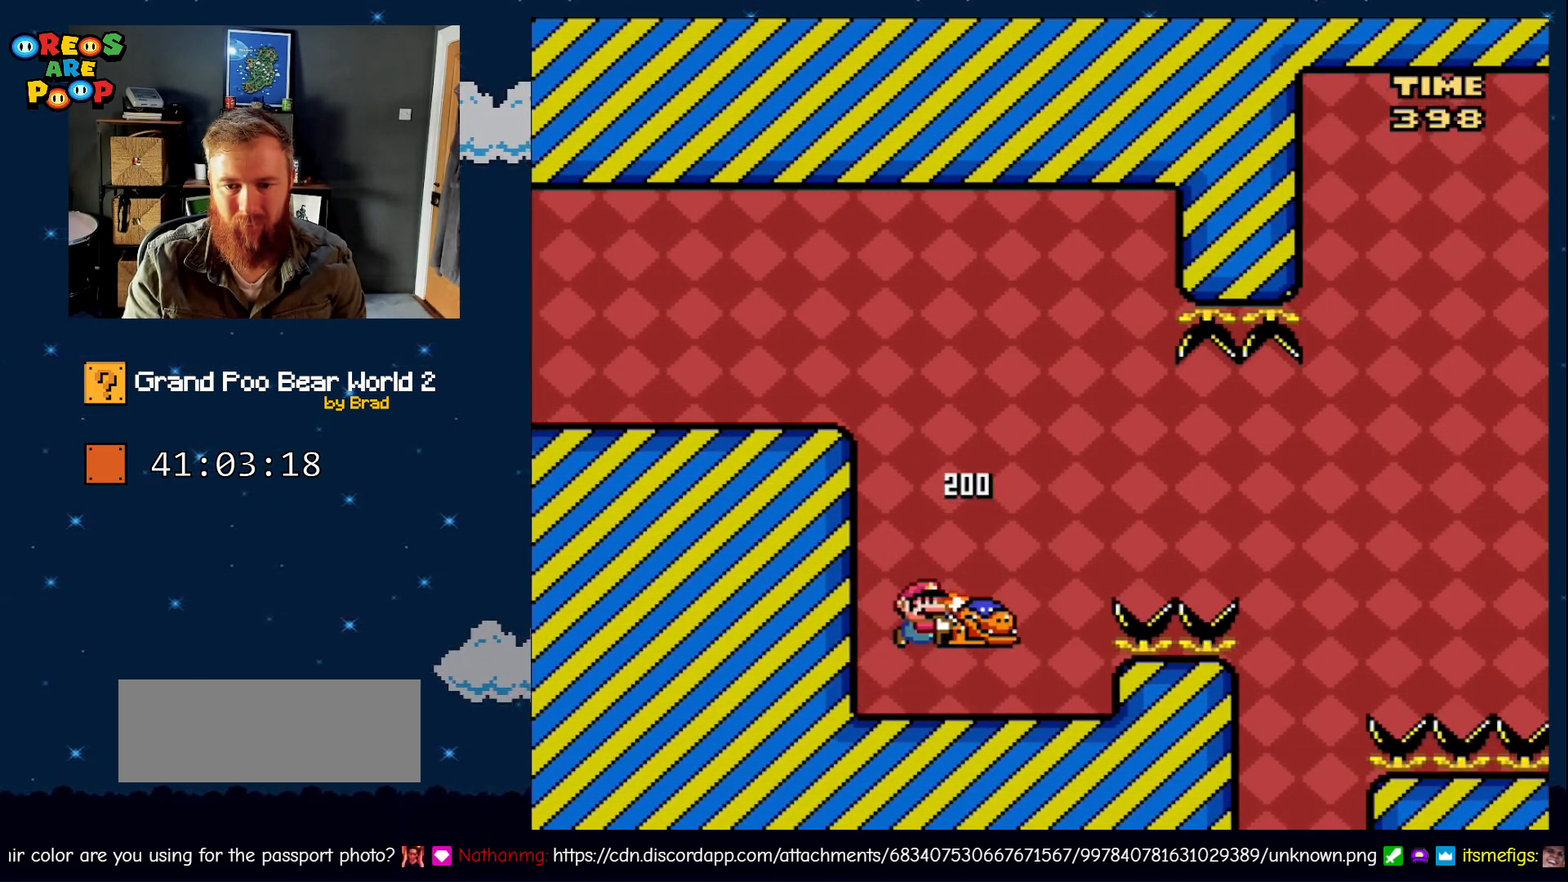
{"dt_ms": 500, "buttons": ["Y", "DPAD_LEFT"], "events": [[200, "DPAD_RIGHT", "up"], [250, "Y", "up"], [283, "B", "up"], [333, "DPAD_LEFT", "down"], [500, "Y", "down"]]}
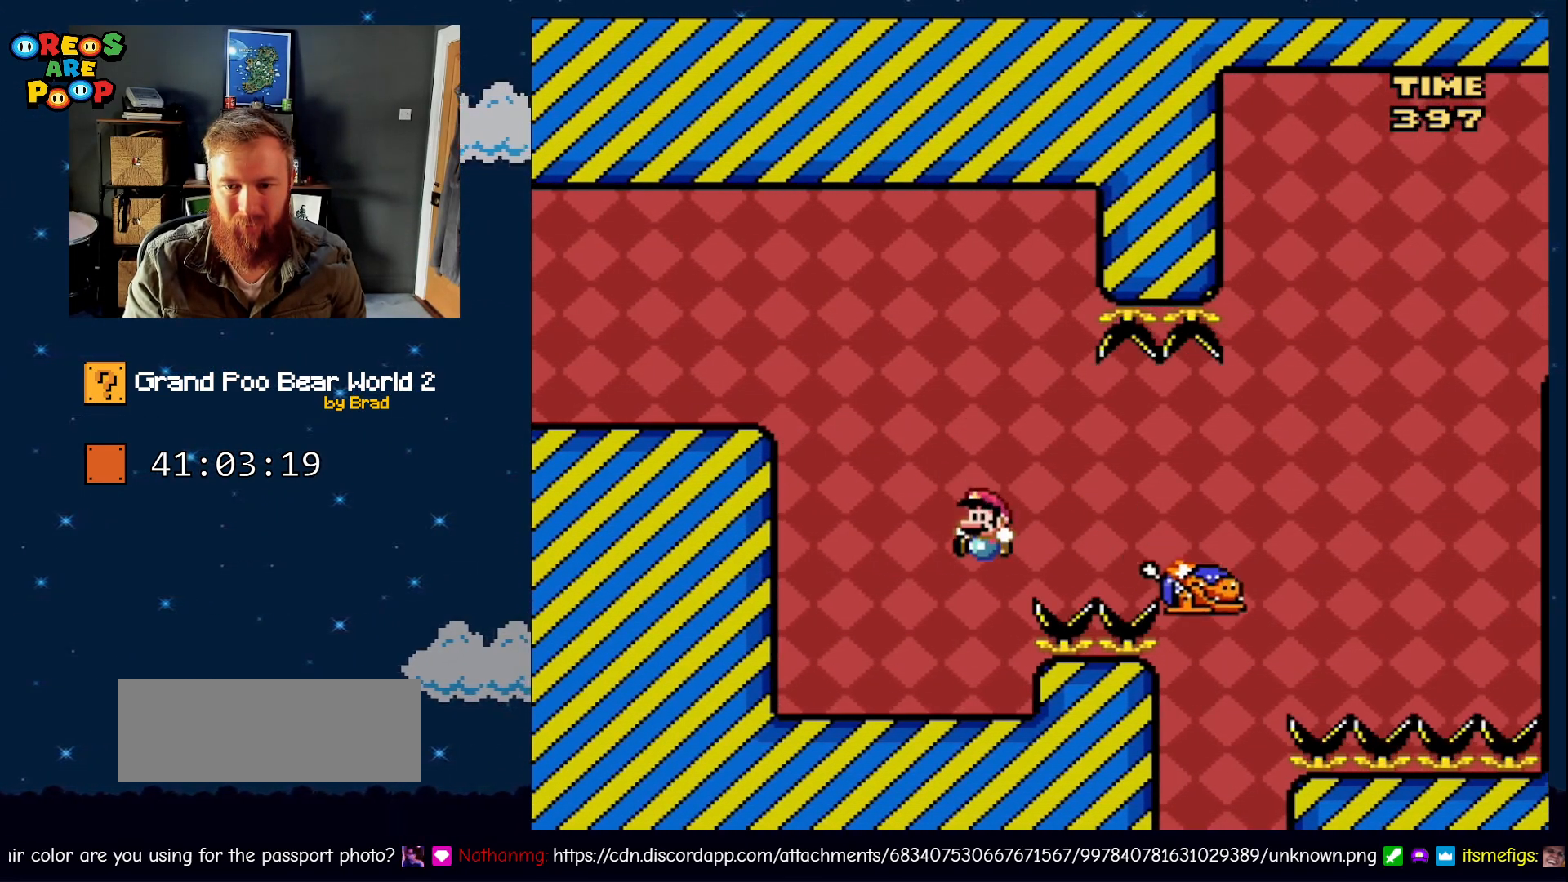
{"dt_ms": 500, "buttons": ["Y", "DPAD_RIGHT"], "events": [[217, "DPAD_LEFT", "up"], [350, "DPAD_RIGHT", "down"]]}
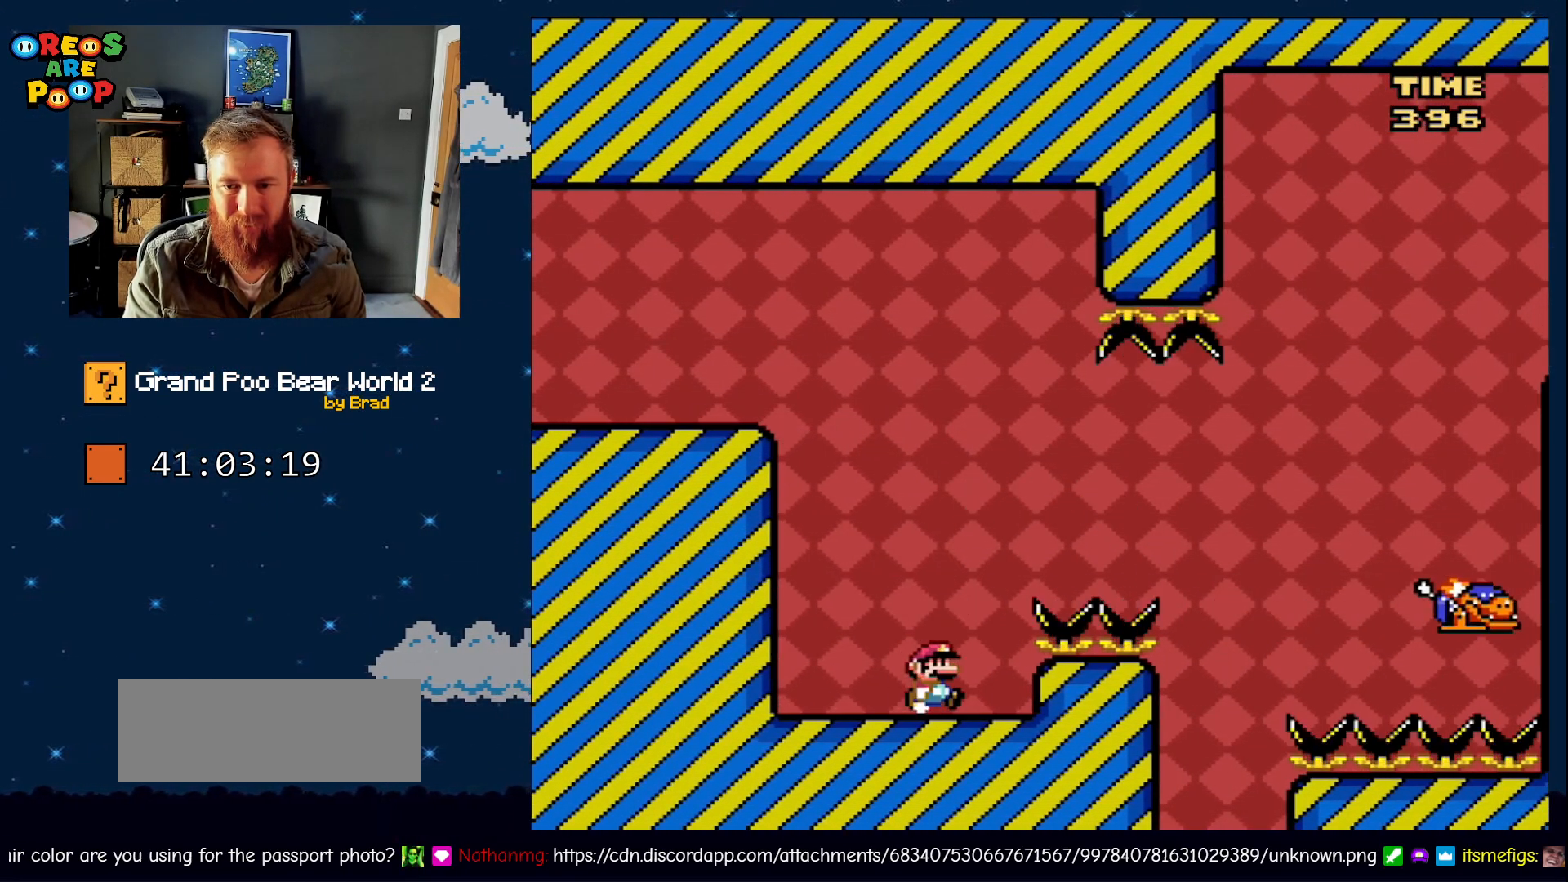
{"dt_ms": 500, "buttons": ["B", "Y", "DPAD_RIGHT"], "events": [[117, "B", "down"]]}
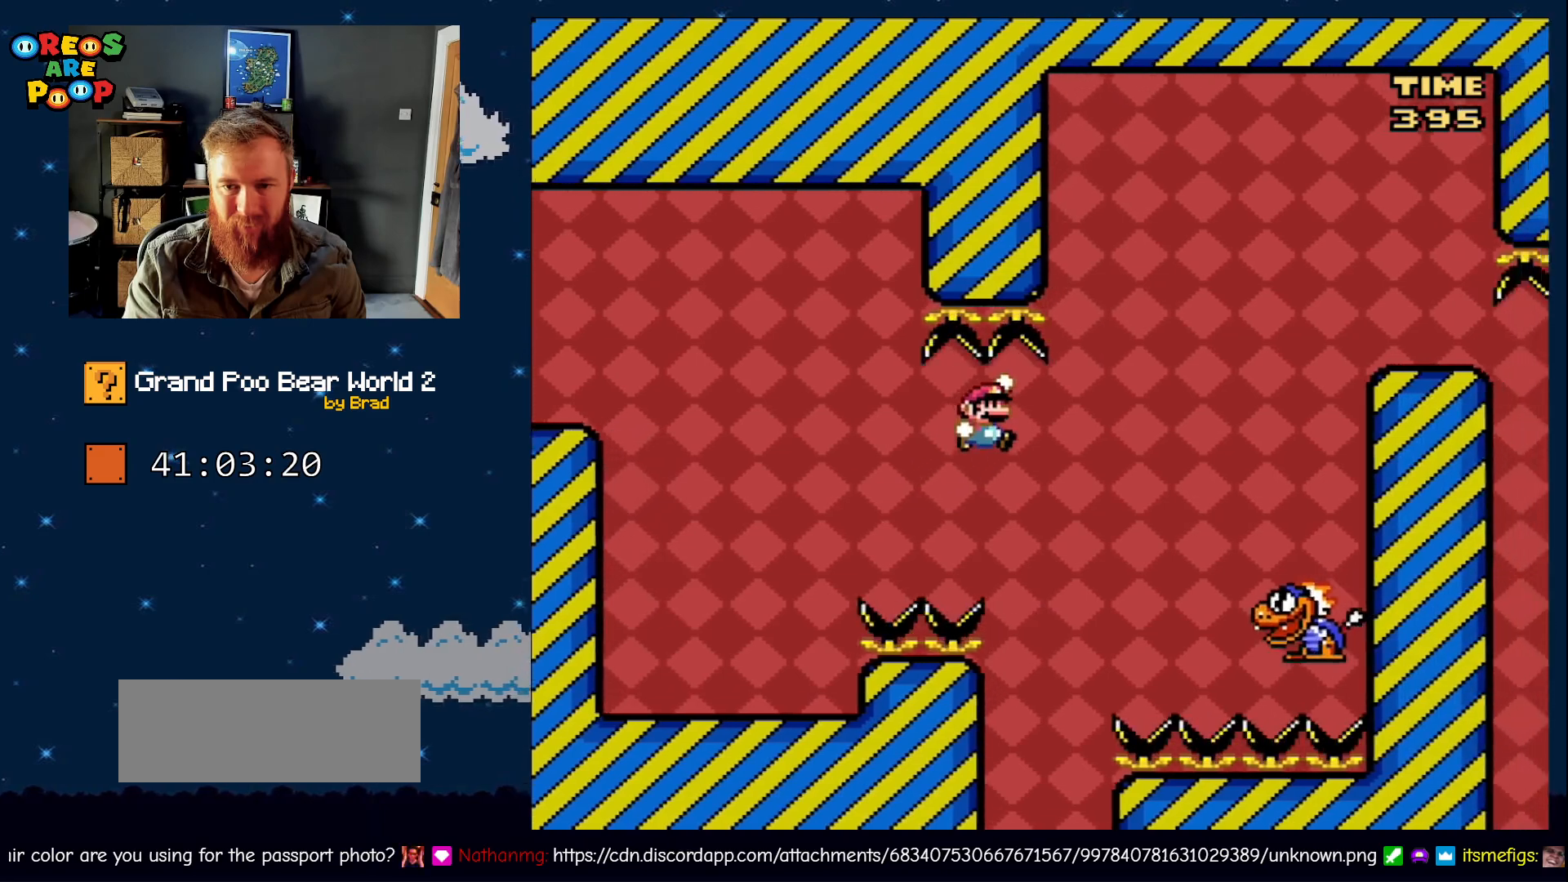
{"dt_ms": 500, "buttons": ["B", "Y", "DPAD_LEFT"], "events": [[300, "DPAD_RIGHT", "up"], [450, "DPAD_LEFT", "down"]]}
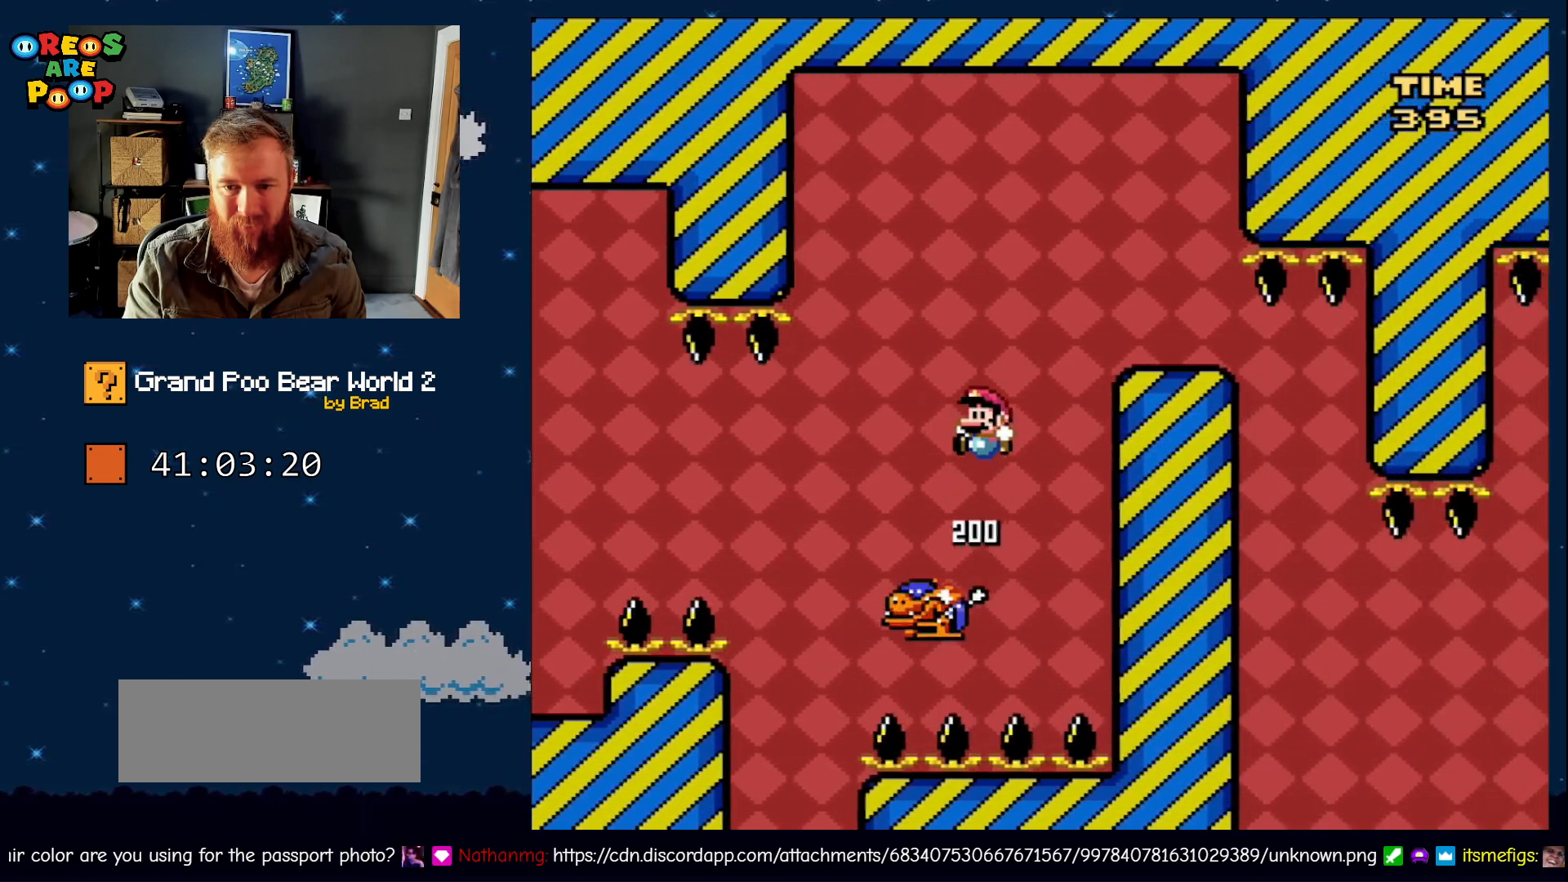
{"dt_ms": 500, "buttons": ["B", "Y", "DPAD_RIGHT"], "events": [[67, "DPAD_LEFT", "up"], [133, "DPAD_RIGHT", "down"]]}
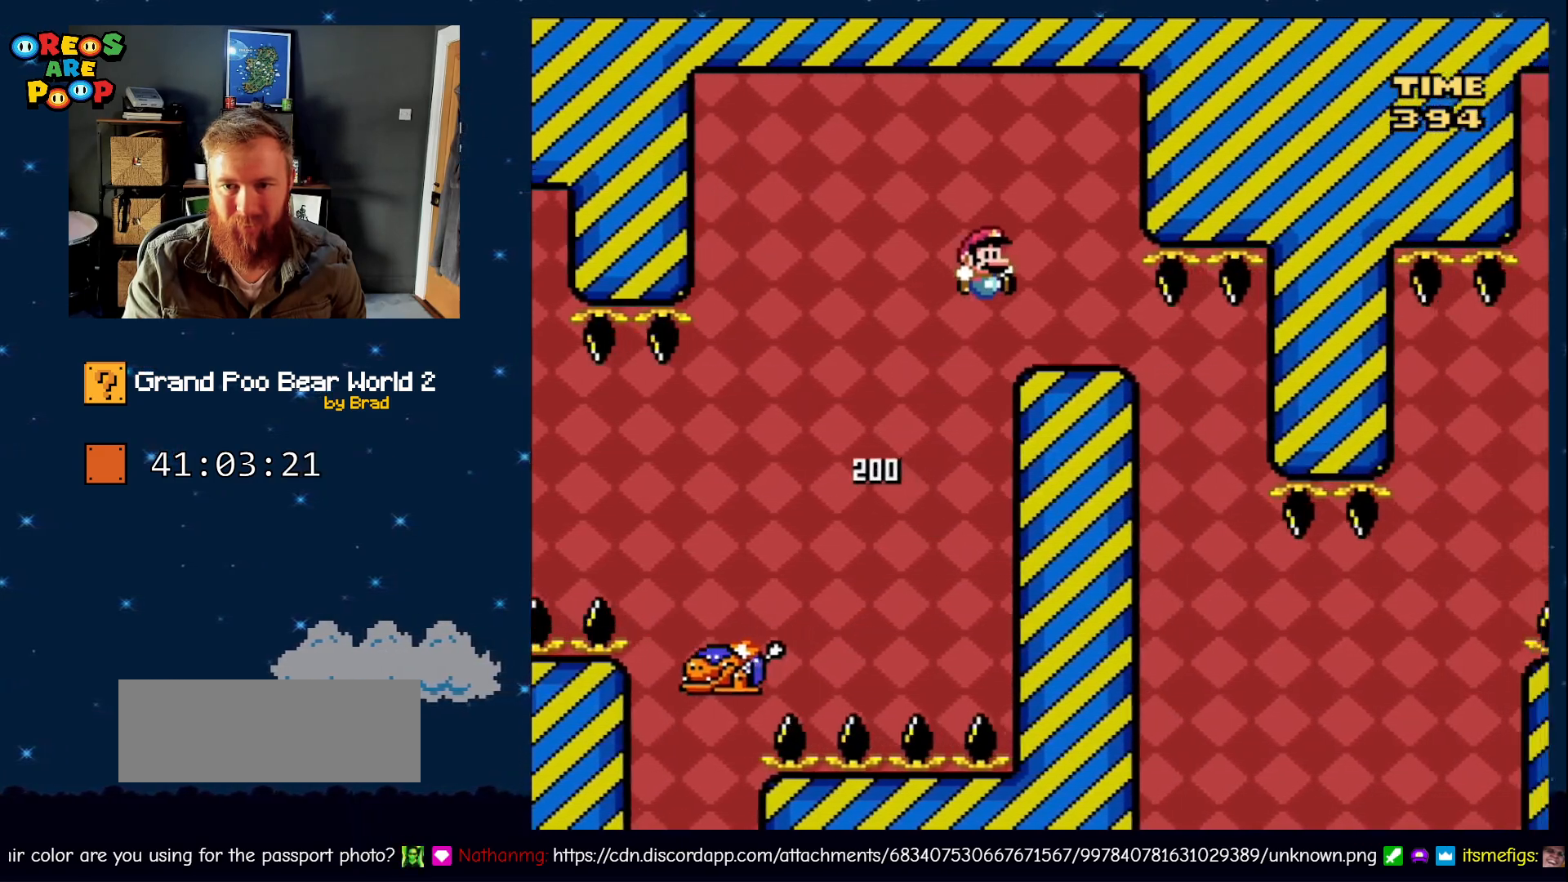
{"dt_ms": 500, "buttons": ["Y"], "events": [[67, "B", "up"], [67, "DPAD_RIGHT", "up"], [200, "DPAD_LEFT", "down"], [350, "DPAD_LEFT", "up"]]}
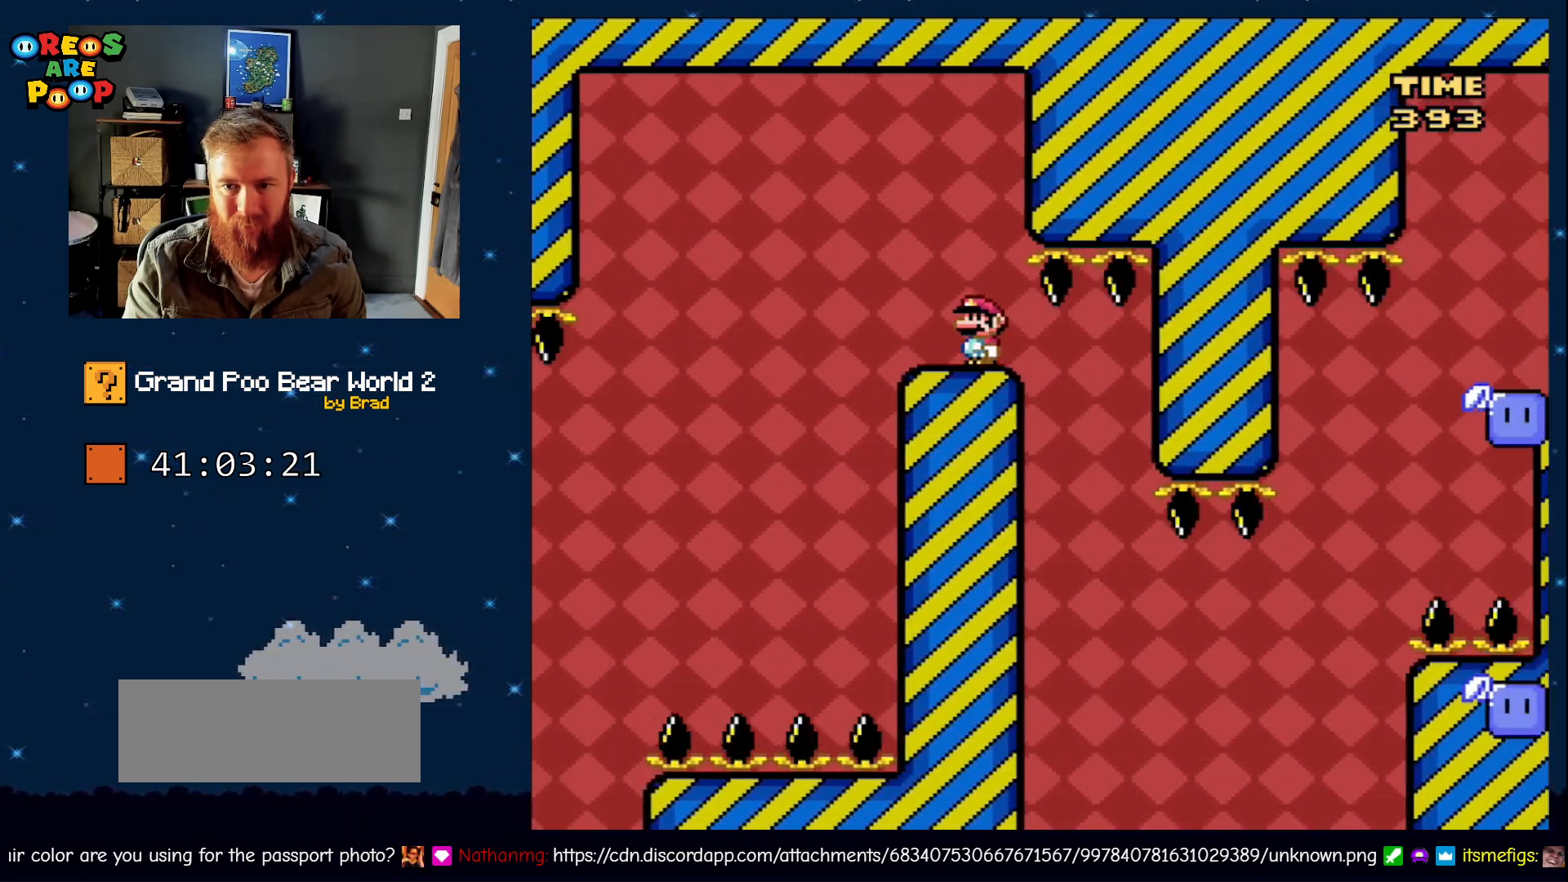
{"dt_ms": 500, "buttons": ["Y"], "events": []}
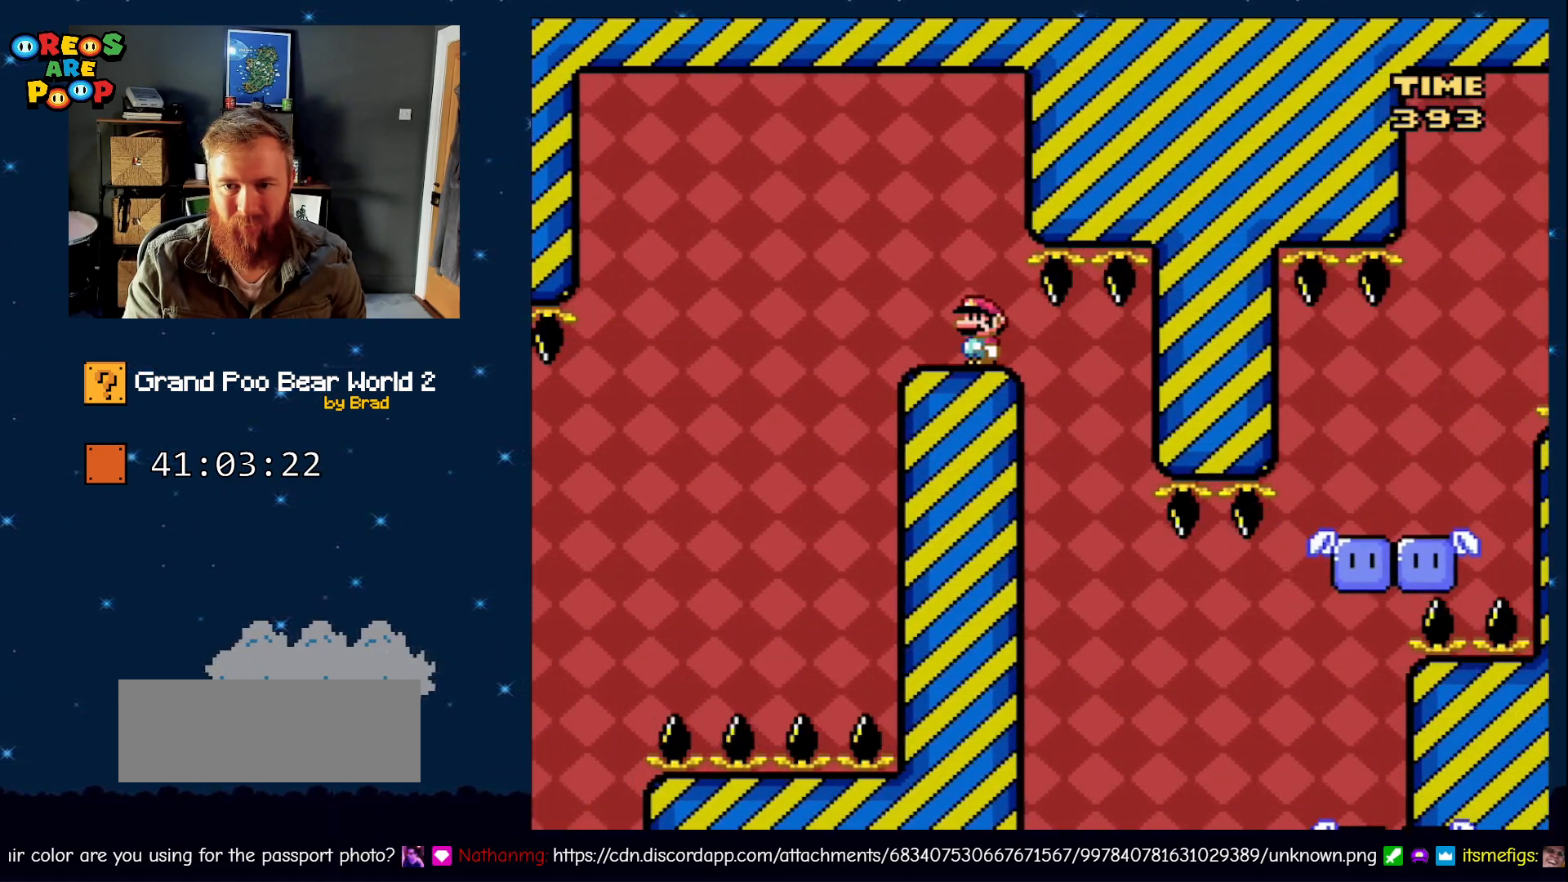
{"dt_ms": 500, "buttons": ["Y", "DPAD_LEFT"], "events": [[150, "DPAD_RIGHT", "down"], [433, "DPAD_RIGHT", "up"], [500, "DPAD_LEFT", "down"]]}
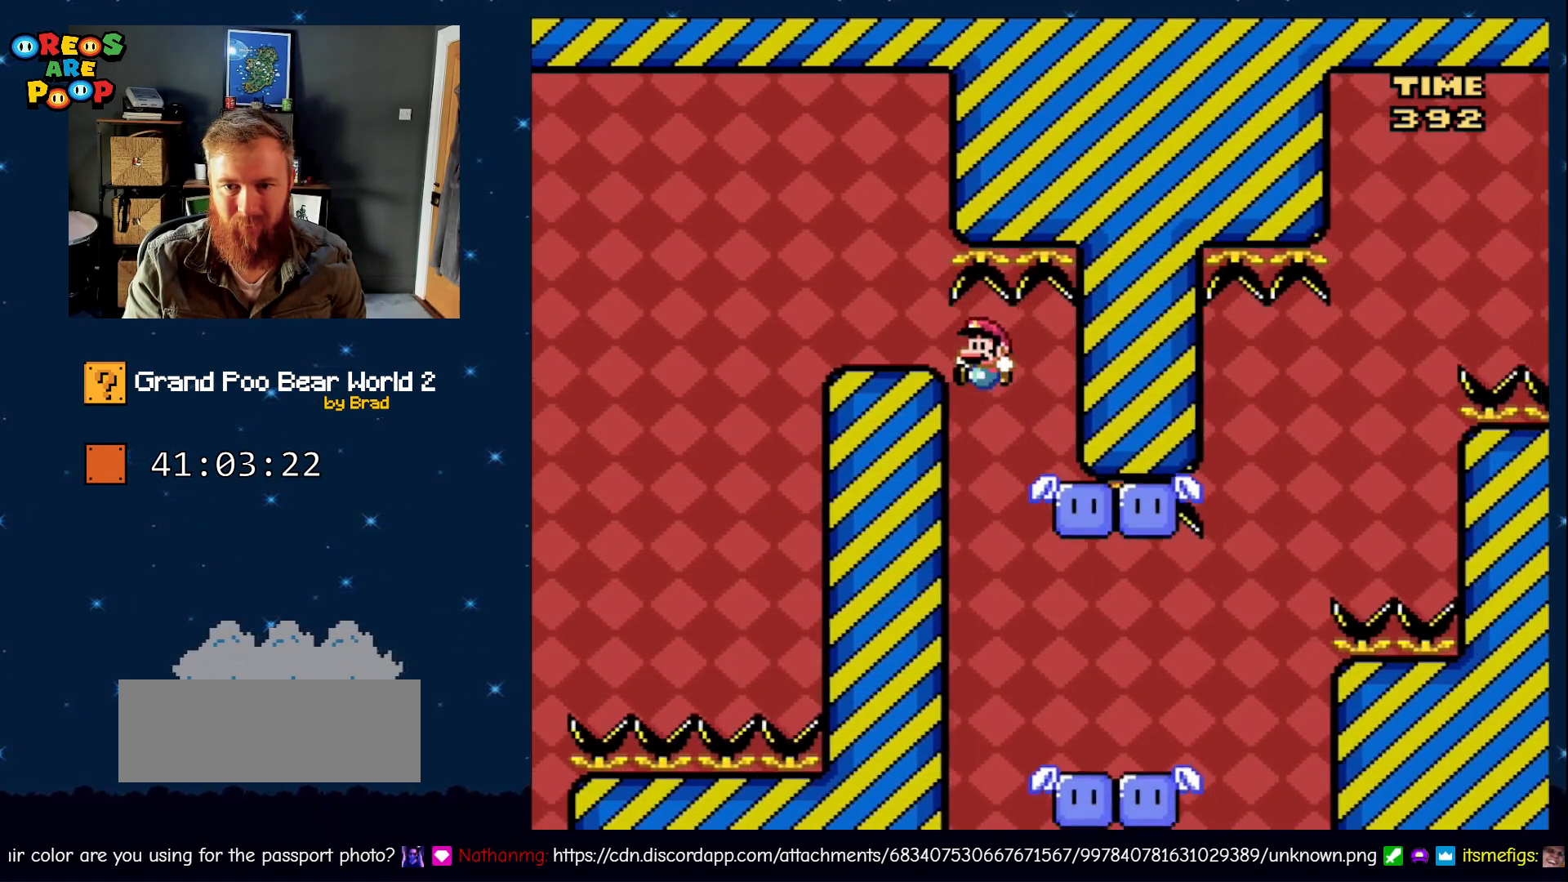
{"dt_ms": 500, "buttons": ["Y", "DPAD_LEFT"], "events": [[150, "DPAD_LEFT", "up"], [200, "DPAD_RIGHT", "down"], [433, "DPAD_RIGHT", "up"], [500, "DPAD_LEFT", "down"]]}
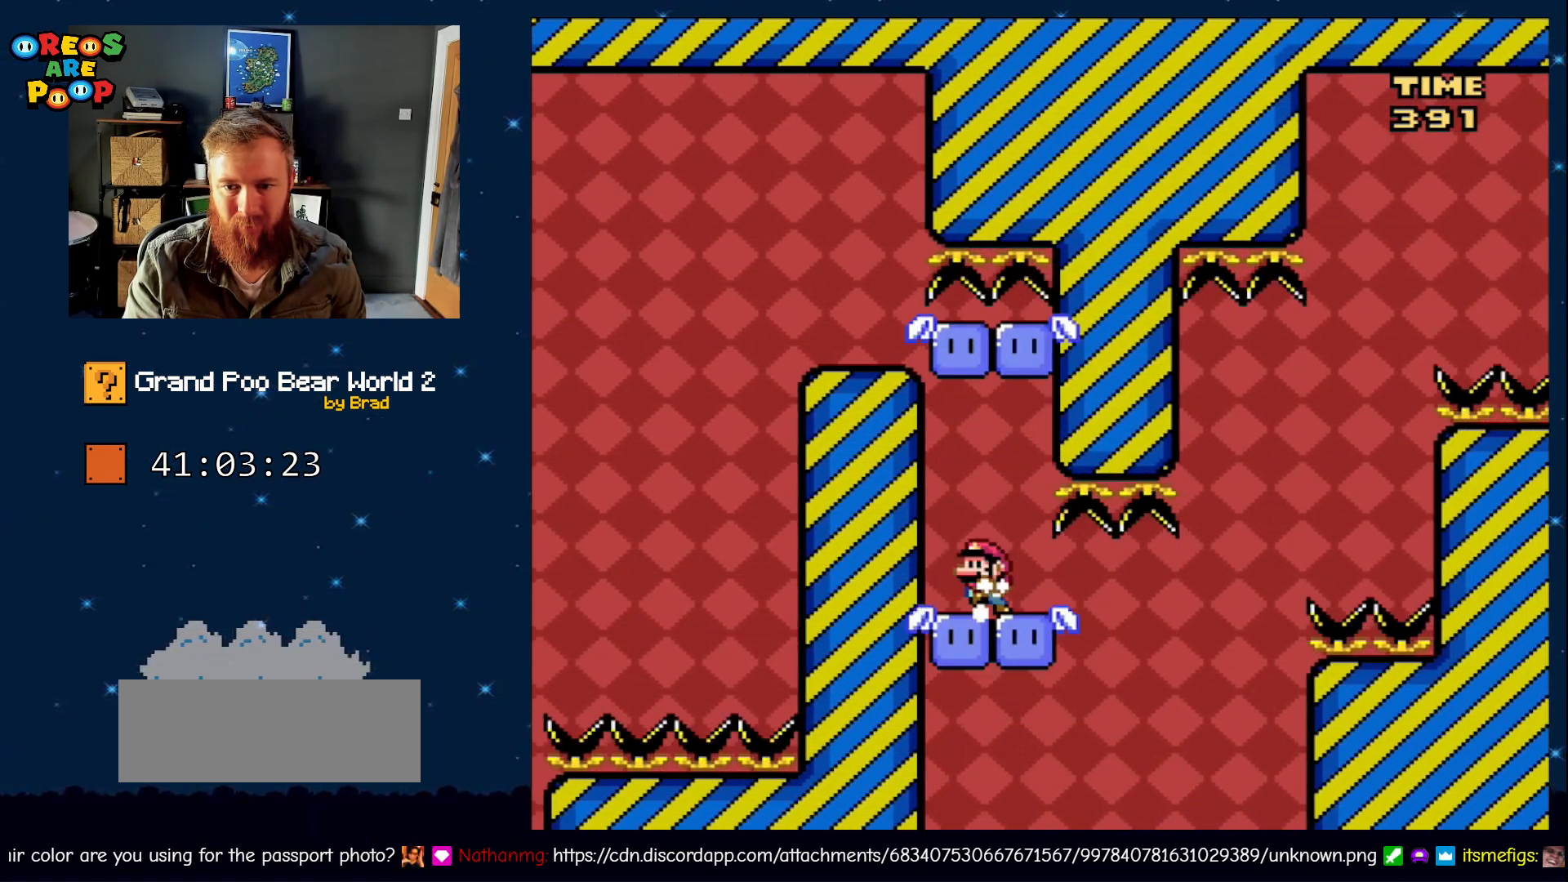
{"dt_ms": 500, "buttons": ["Y", "DPAD_RIGHT"], "events": [[150, "DPAD_LEFT", "up"], [433, "DPAD_RIGHT", "down"]]}
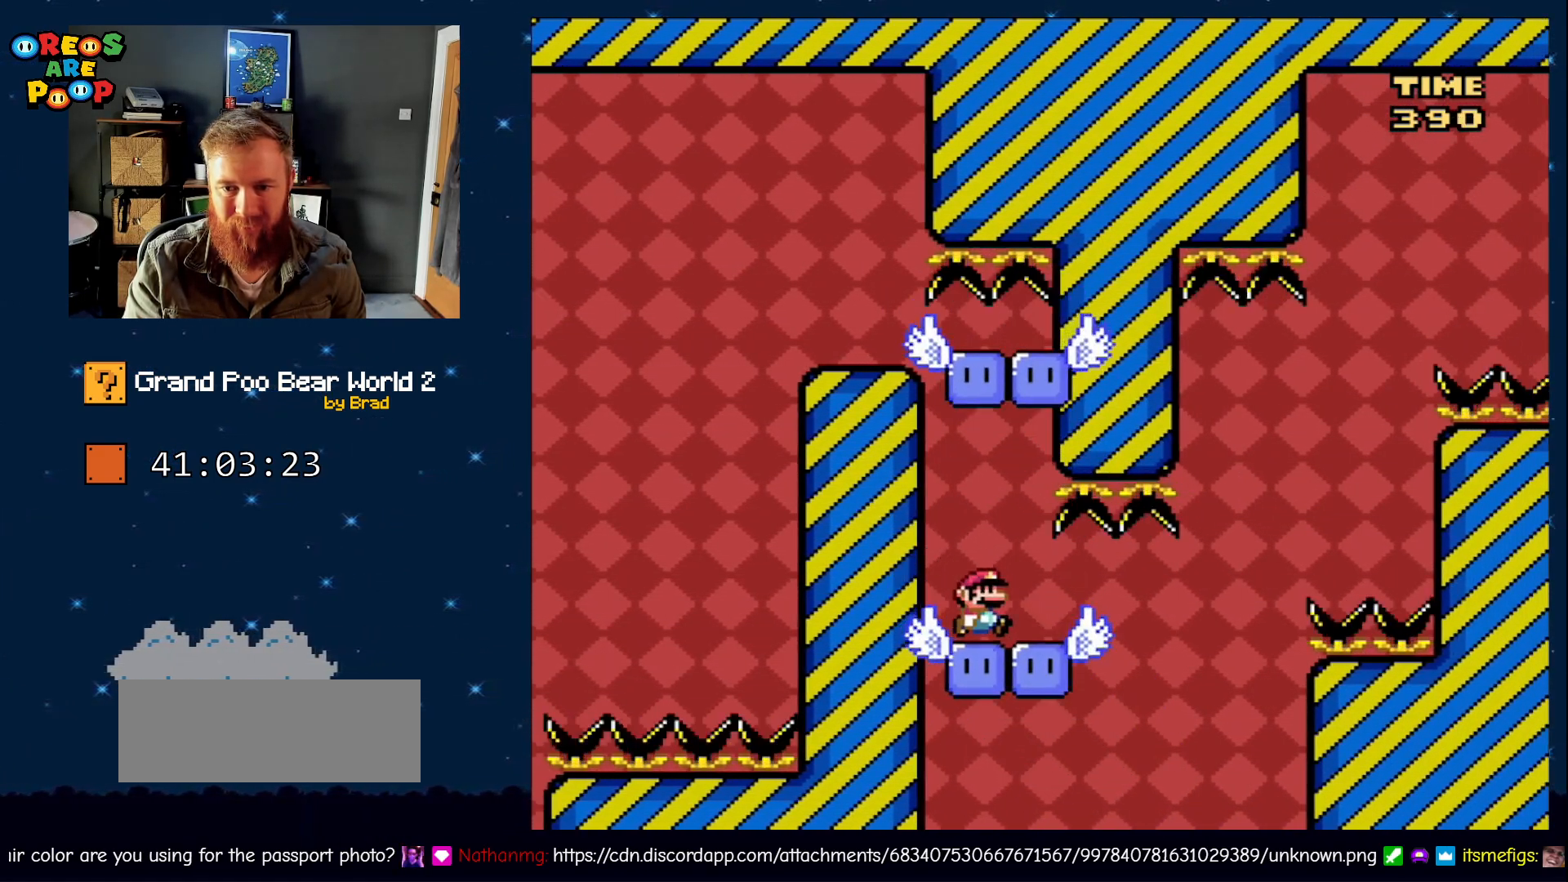
{"dt_ms": 500, "buttons": ["B", "Y", "DPAD_RIGHT"], "events": [[333, "B", "down"]]}
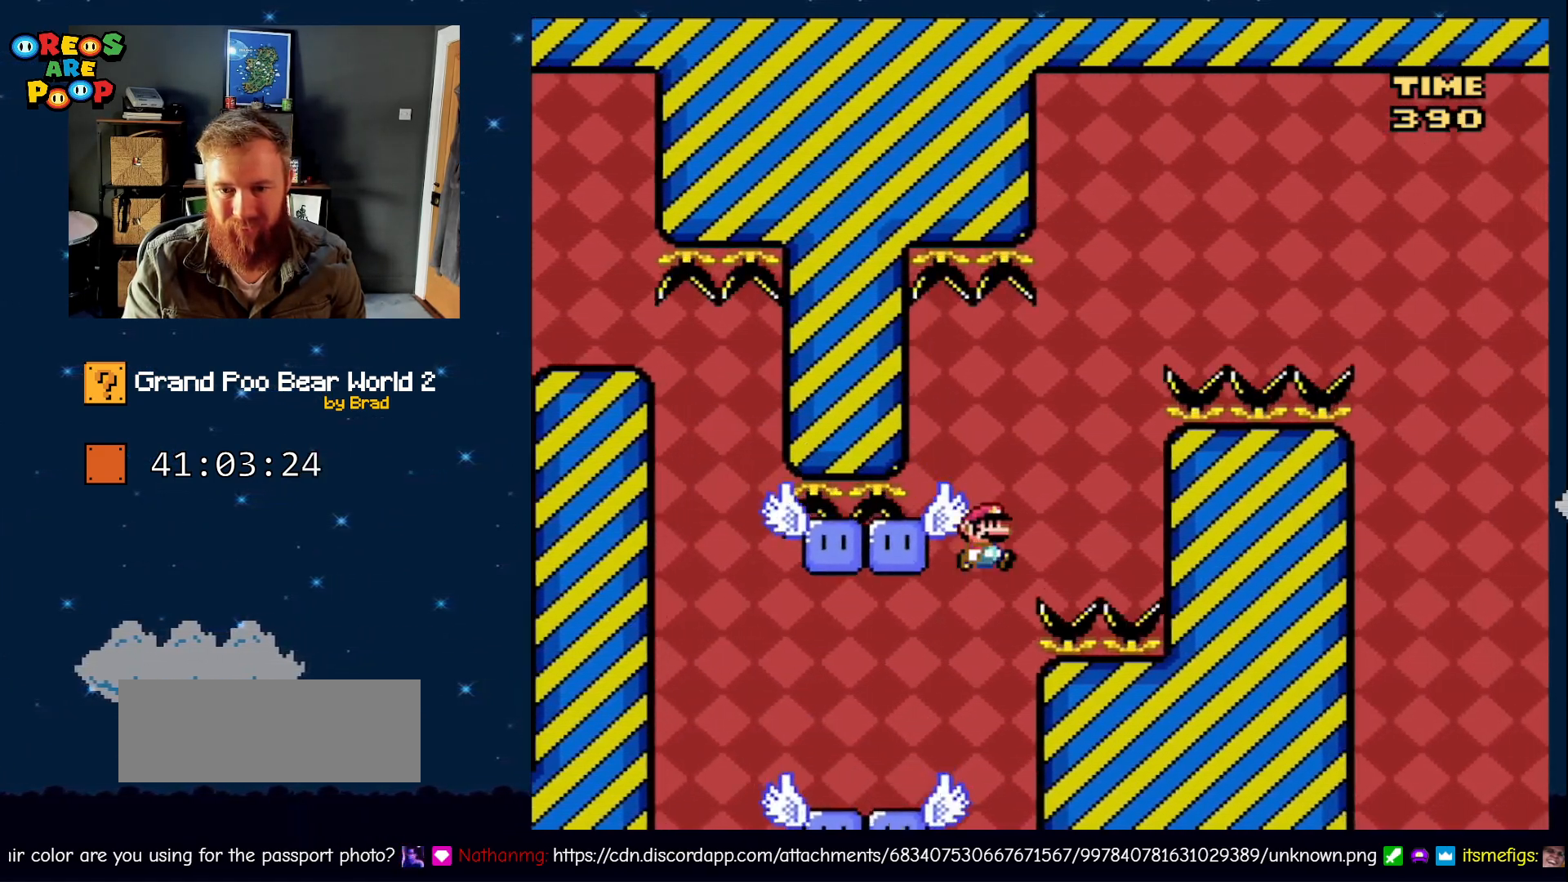
{"dt_ms": 500, "buttons": ["Y"], "events": [[83, "DPAD_RIGHT", "up"], [133, "DPAD_LEFT", "down"], [200, "B", "up"], [450, "DPAD_LEFT", "up"]]}
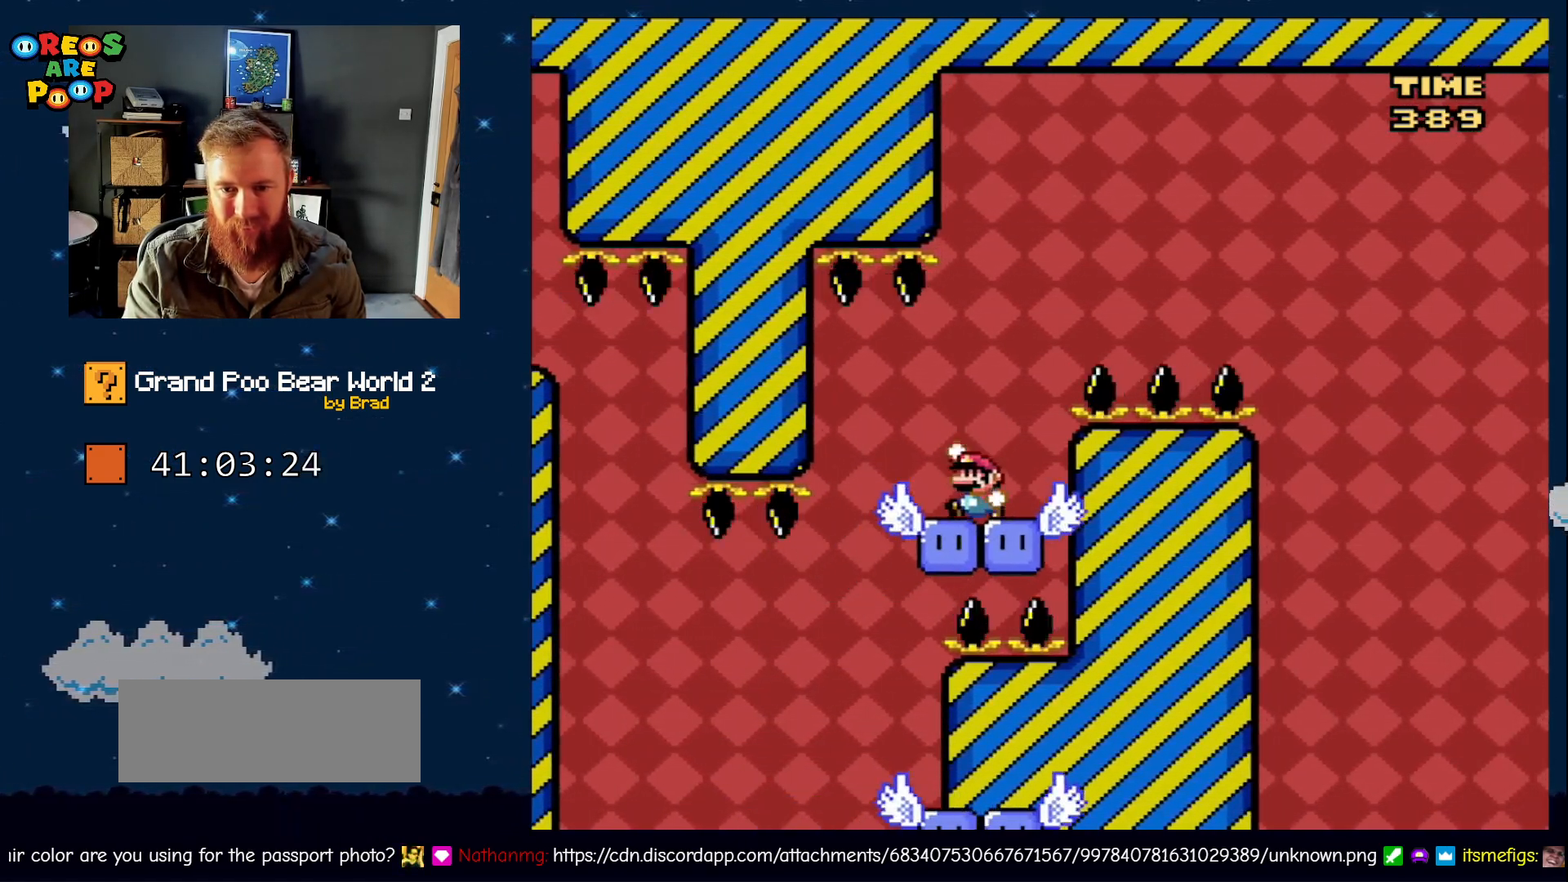
{"dt_ms": 500, "buttons": ["Y"], "events": [[17, "B", "down"], [50, "DPAD_RIGHT", "down"], [283, "DPAD_RIGHT", "up"], [483, "B", "up"]]}
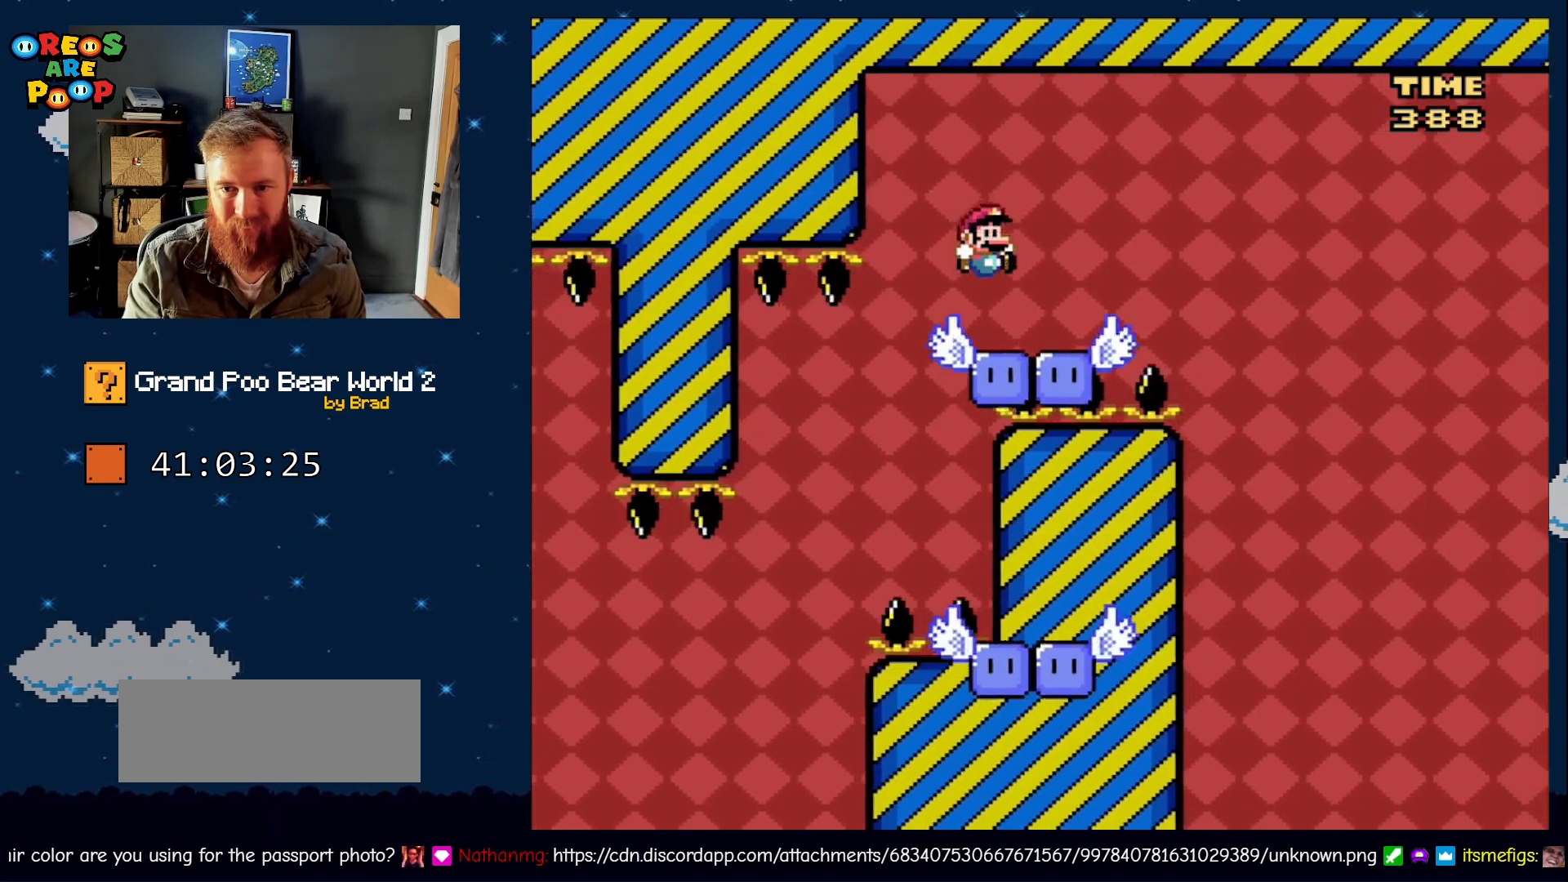
{"dt_ms": 500, "buttons": ["A", "X", "DPAD_RIGHT"], "events": [[100, "DPAD_RIGHT", "down"], [167, "Y", "up"], [217, "X", "down"], [283, "A", "down"]]}
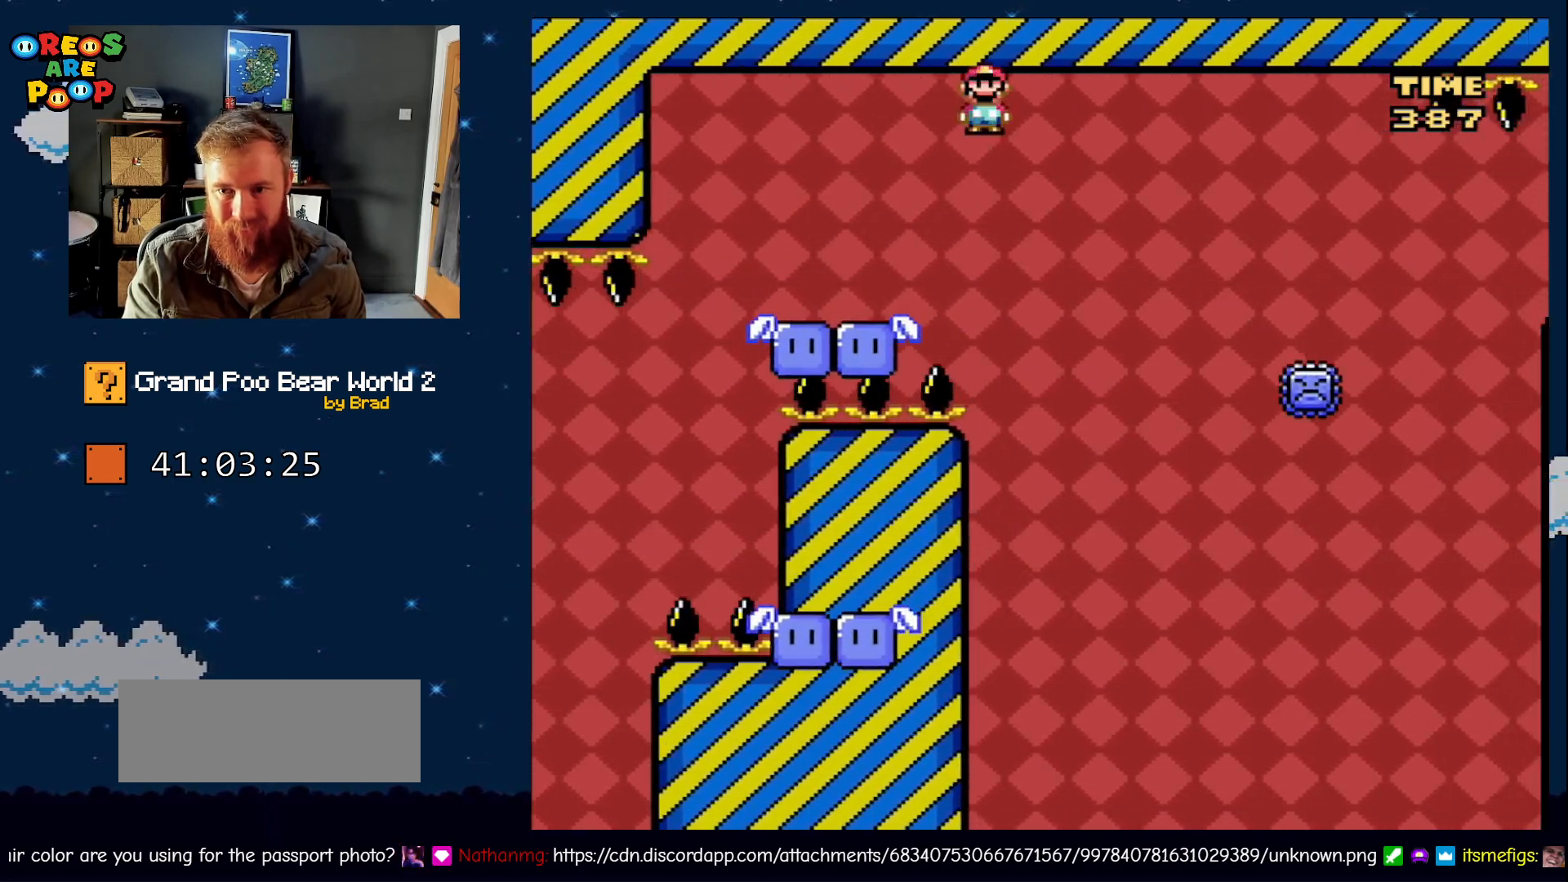
{"dt_ms": 500, "buttons": ["A", "X", "DPAD_RIGHT"], "events": [[233, "A", "up"], [333, "A", "down"]]}
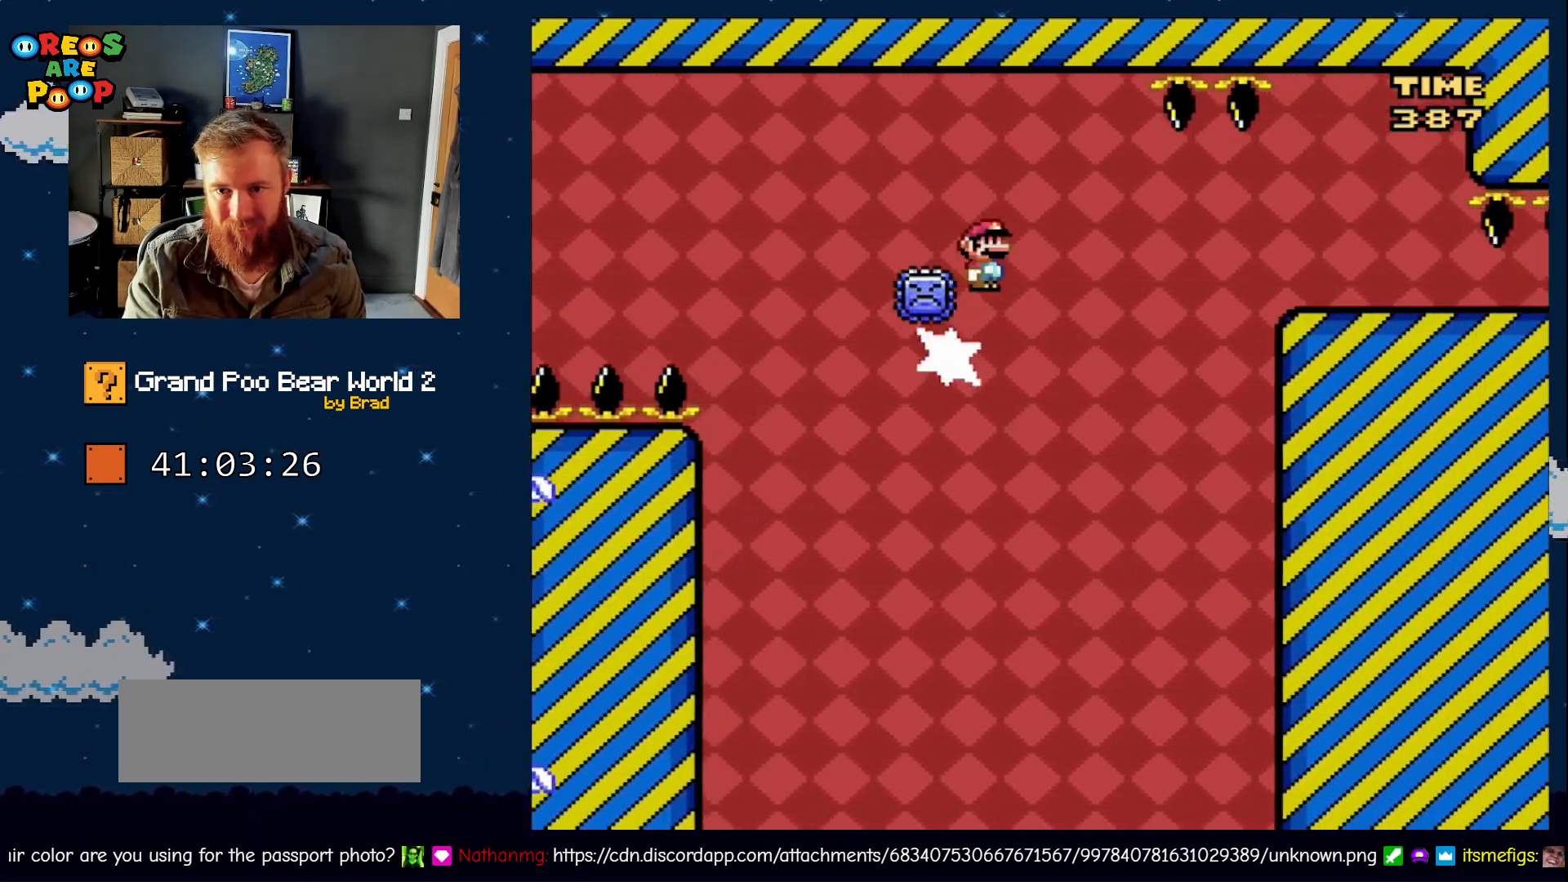
{"dt_ms": 1000, "buttons": ["B"], "events": [[50, "A", "up"], [200, "A", "down"], [667, "A", "up"], [733, "DPAD_RIGHT", "up"], [783, "X", "up"], [983, "B", "down"]]}
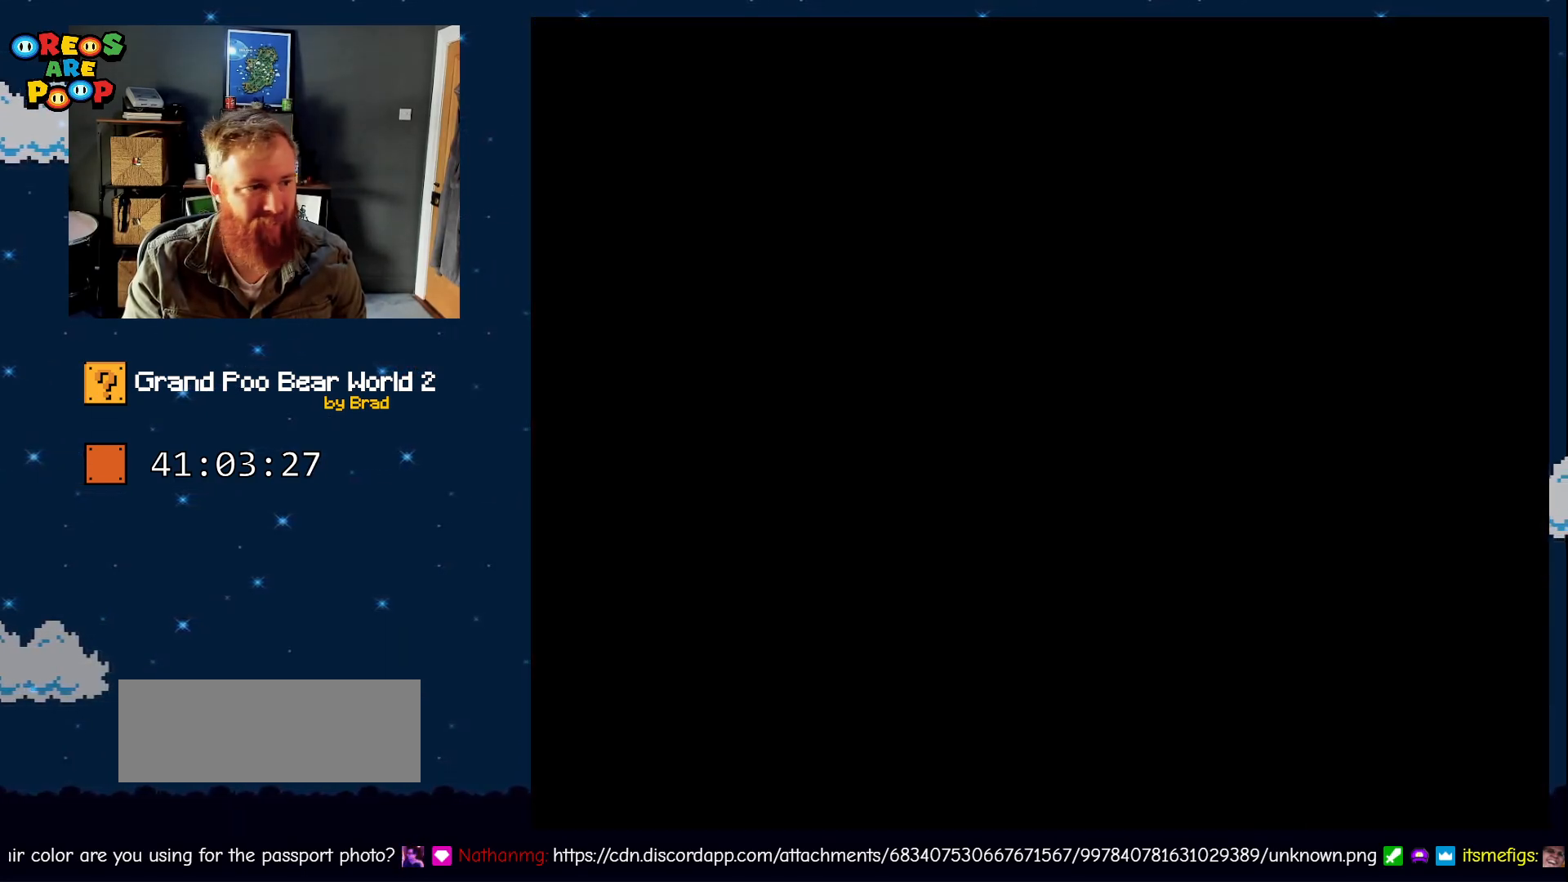
{"dt_ms": 500, "buttons": [], "events": [[33, "B", "up"], [100, "B", "down"], [317, "B", "up"]]}
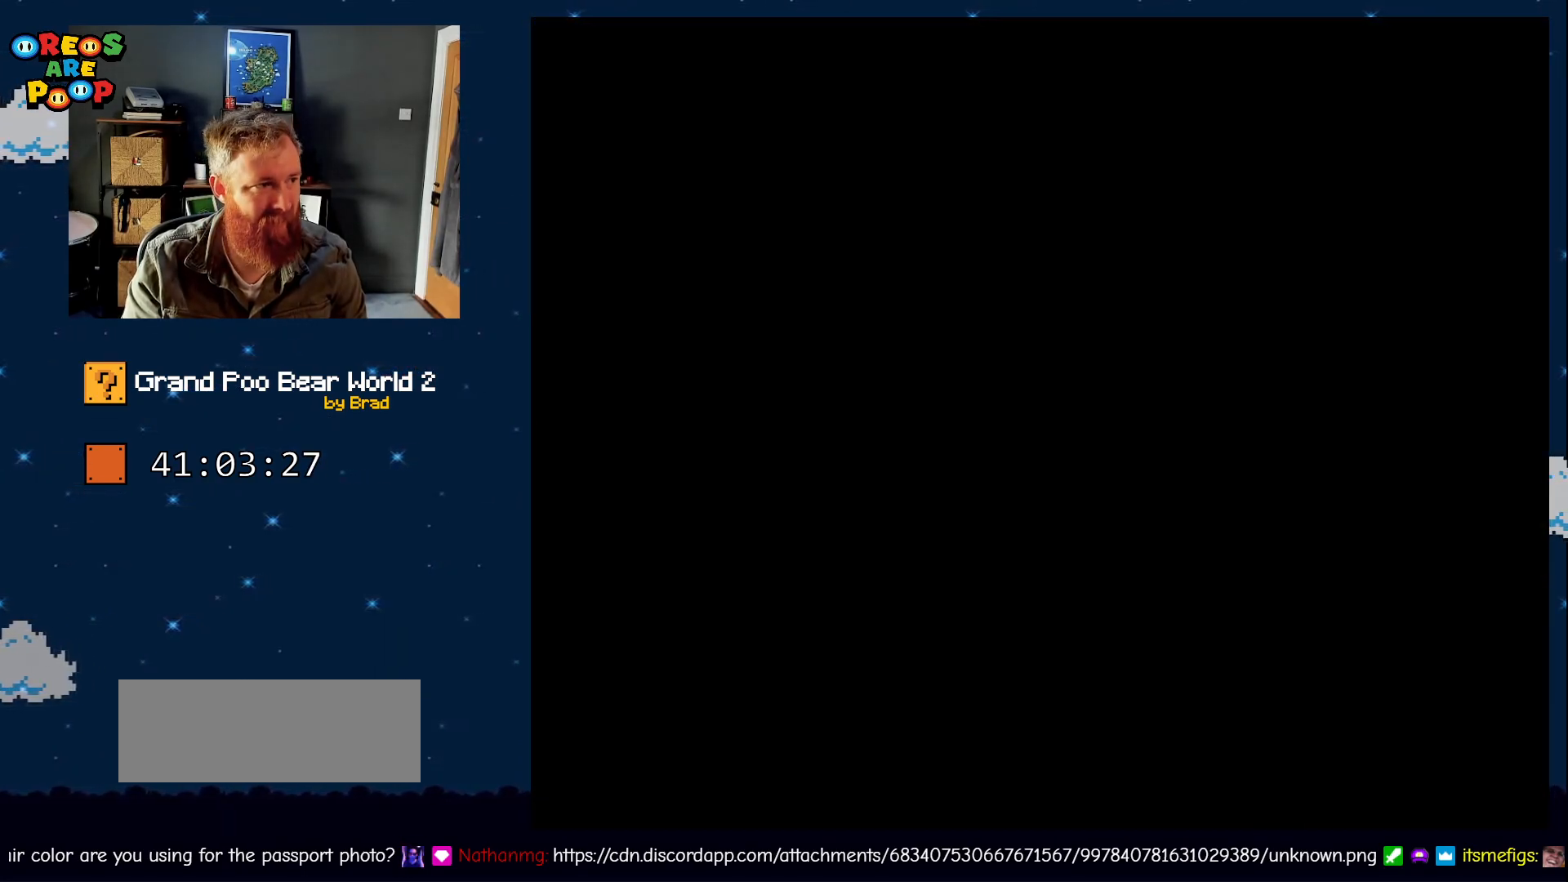
{"dt_ms": 500, "buttons": ["Y"], "events": [[33, "B", "down"], [100, "Y", "down"], [417, "B", "up"]]}